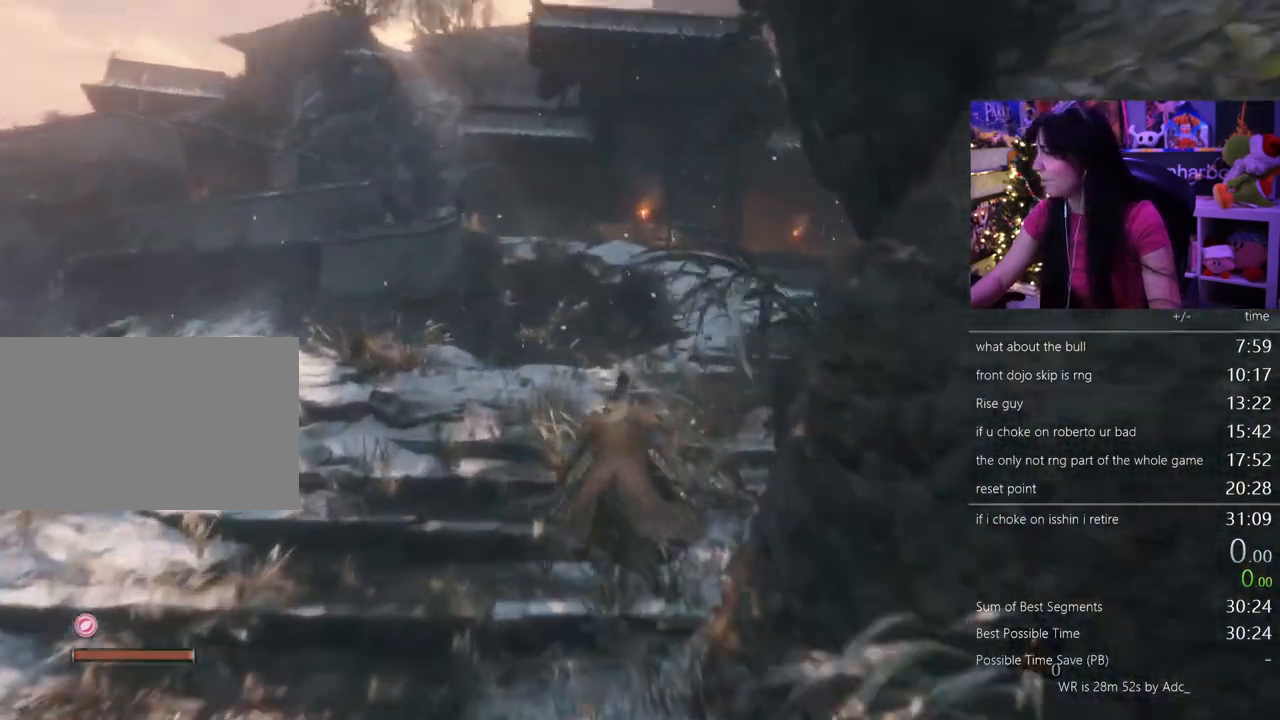
Gameplay with keyboard and mouse; each line is a JSON object with the keys and mouse buttons held at the frame after it. "events" lists presses ("down") and releases ("up") of "1", "2", "3", "4", "5", "a", "alt", "c", "caps_lock", "ctrl", "d", "e", "f", "g", "q", "r", "s", "shift", "space", "t", "tab", "v", "w", "x", "z" and "mouse_wheel" between this image and that frame as [ms after this image, input, new state], when the widget could be followed in between. "mouse_wheel" = the "wheel" button of the "mouse" list. No other keys are recorded. "wheel" means that the mouse wheel is clicked or scrolled. Not read: mouse_move.
{"keys": ["shift", "w"], "mouse": []}
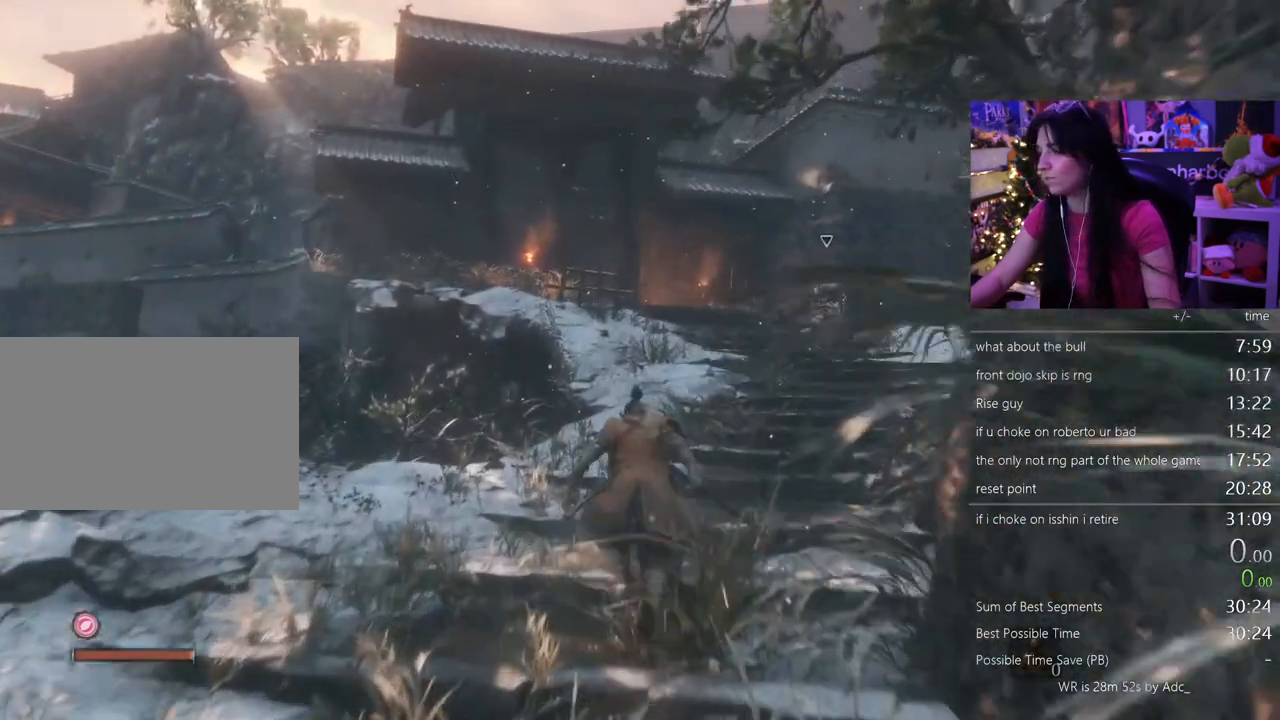
{"keys": ["shift", "w"], "mouse": []}
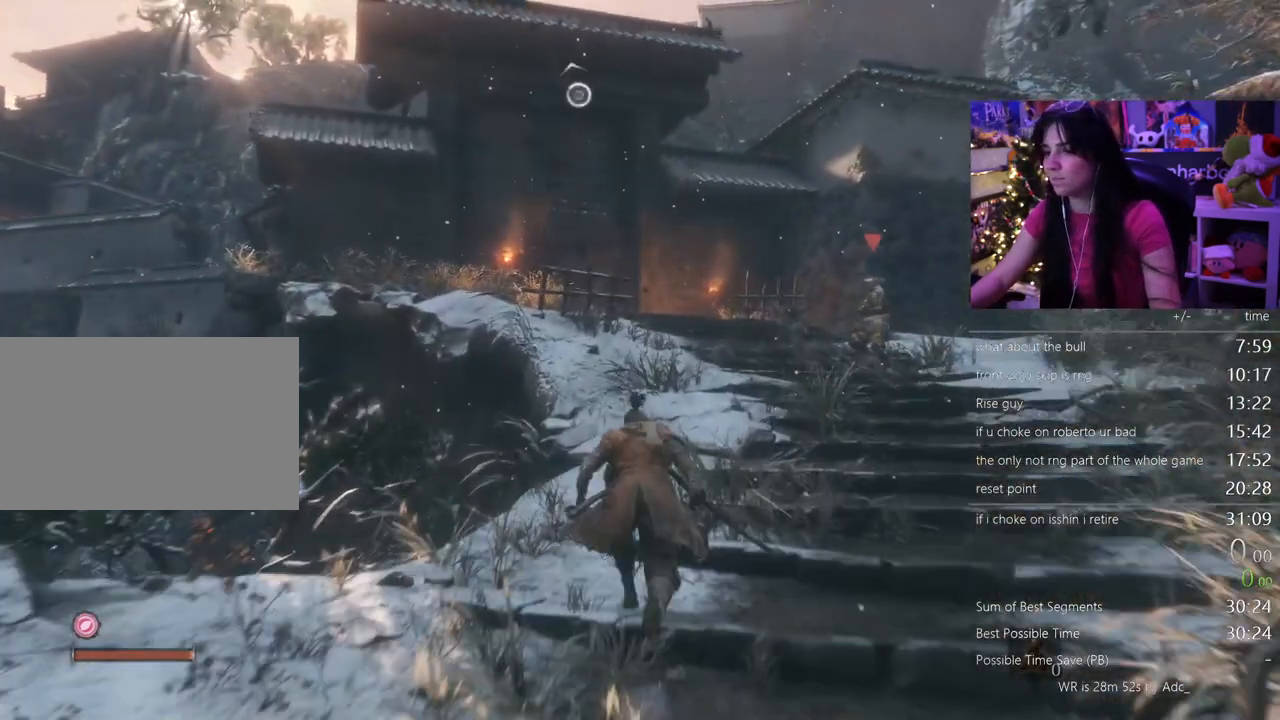
{"keys": ["shift", "w"], "mouse": [], "events": []}
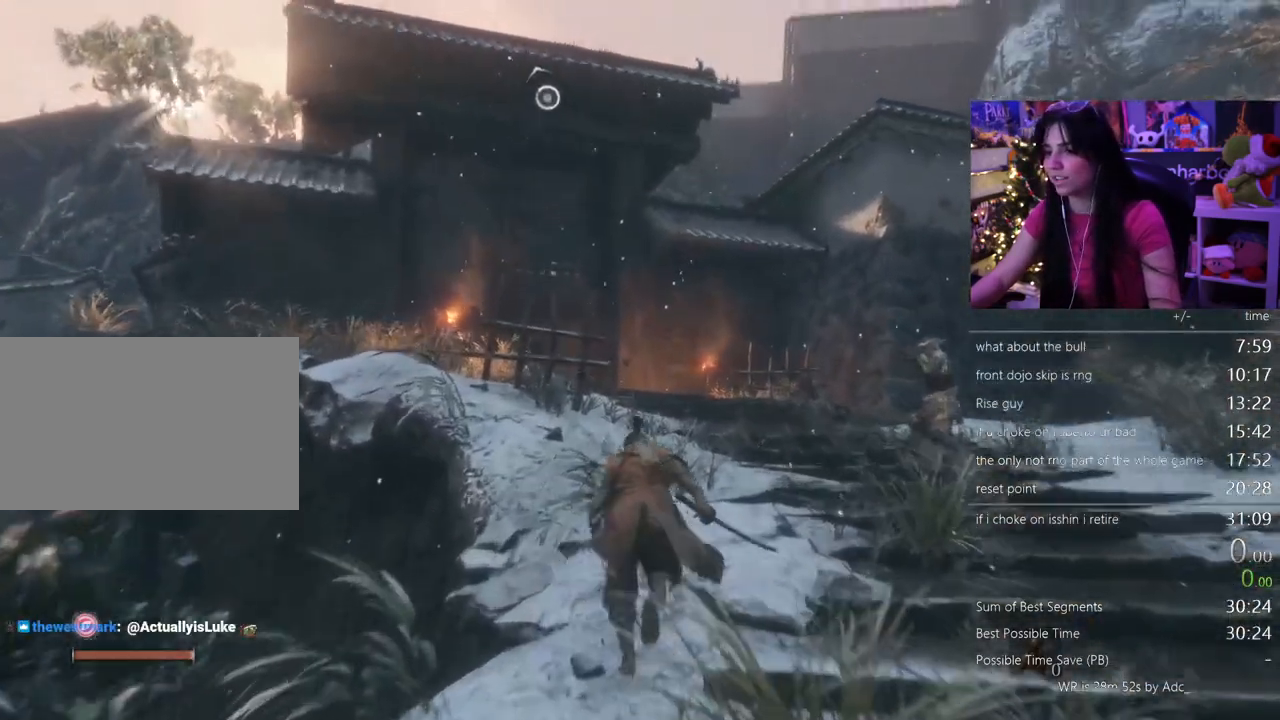
{"keys": ["w"], "mouse": [], "events": [[333, "space", "down"], [367, "shift", "up"], [417, "space", "up"]]}
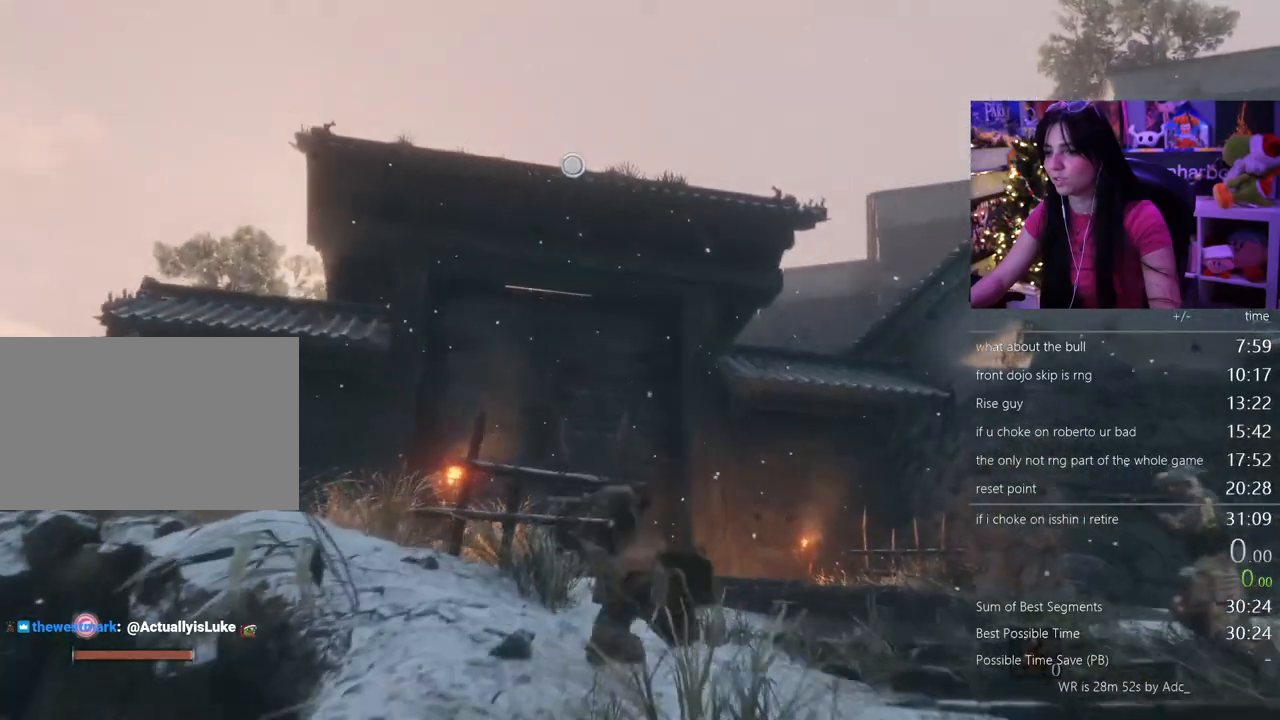
{"keys": [], "mouse": [], "events": [[200, "f", "down"], [333, "f", "up"], [333, "w", "up"]]}